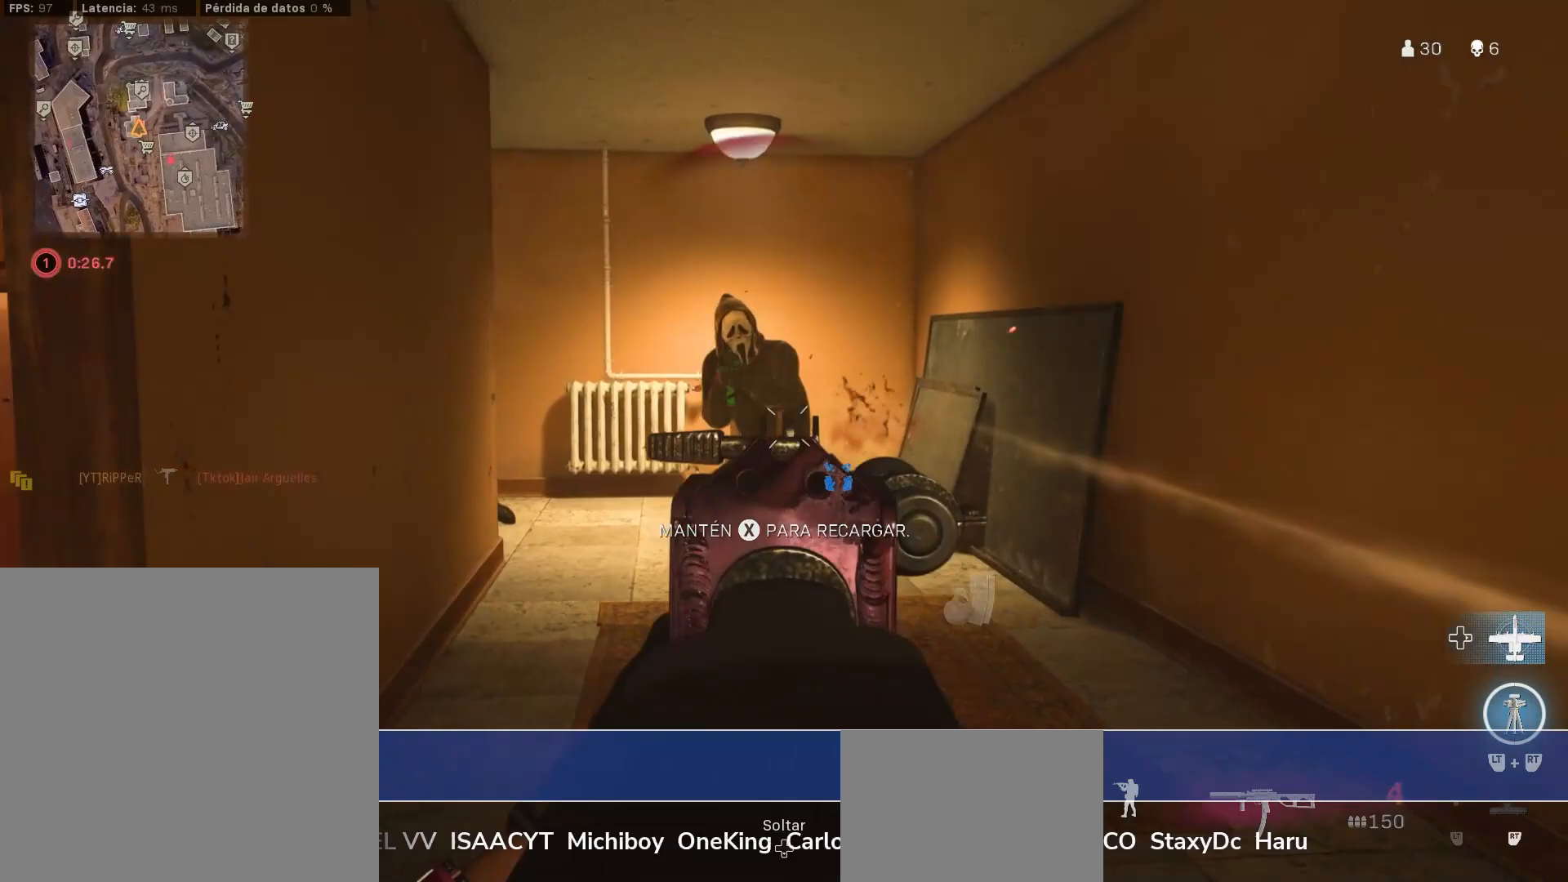
Gameplay with a controller (PlayStation layout); each line is a JSON object with the inputs held at the frame after it (dt_ms = milliseconds from this image to that frame). "events" lists button and stick changes between this image and that frame as [ms after this image, input, new state], when the widget could be followed in between. Not read: R2.
{"dt_ms": 1000, "buttons": ["TRIANGLE"], "left_stick": "up-right", "right_stick": "down-left"}
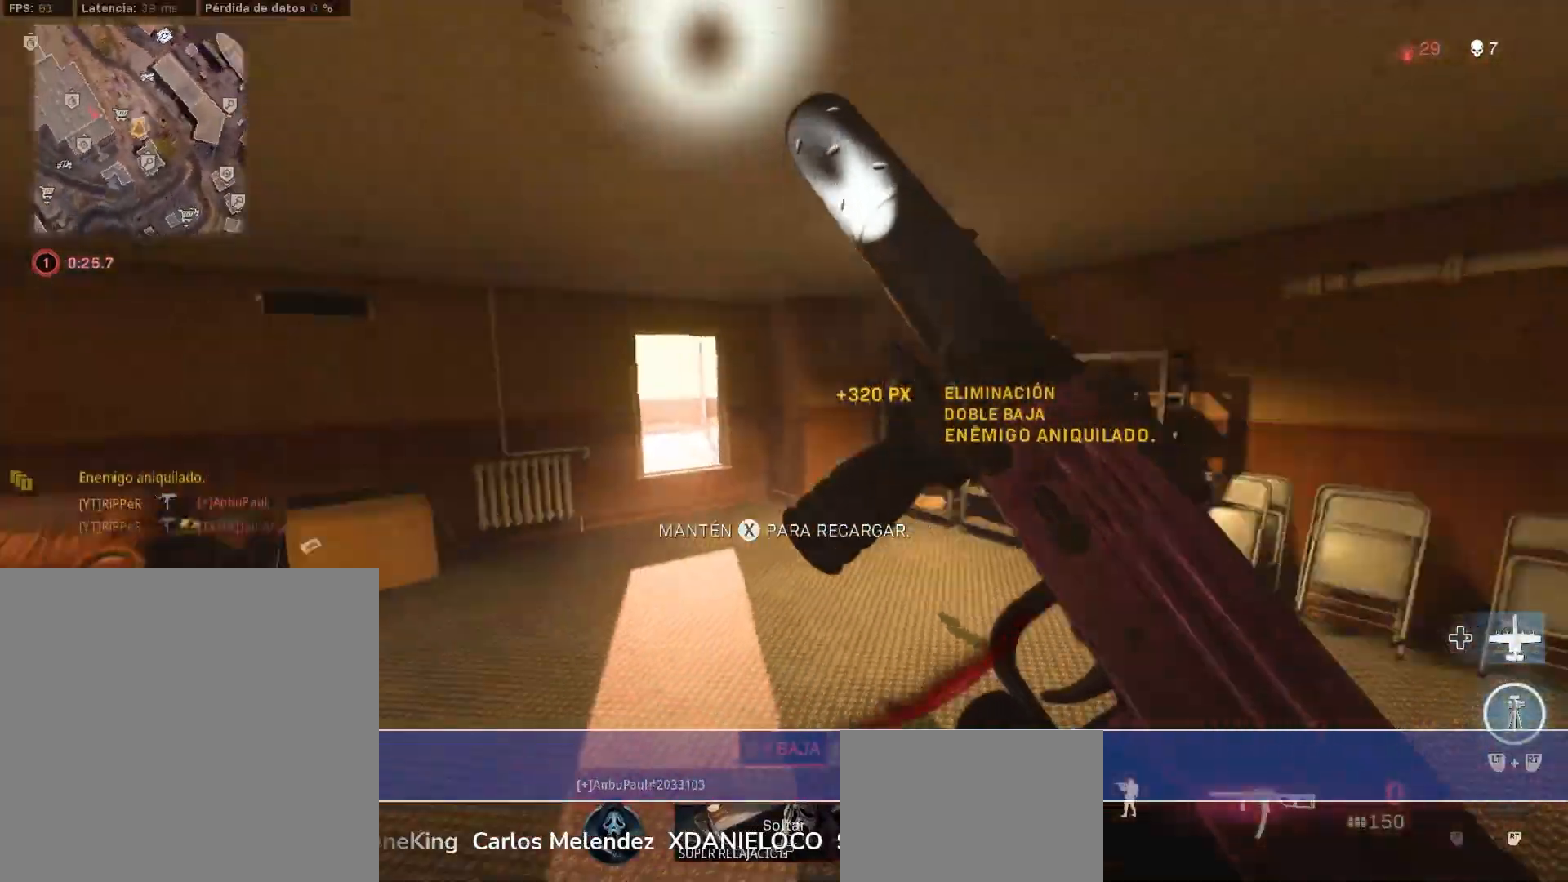
{"dt_ms": 1000, "buttons": ["TRIANGLE"], "left_stick": "up-right", "right_stick": "center", "events": [[17, "right_stick", "center"], [100, "left_stick", "down-right"], [200, "right_stick", "down-right"], [433, "left_stick", "up-right"], [483, "right_stick", "center"]]}
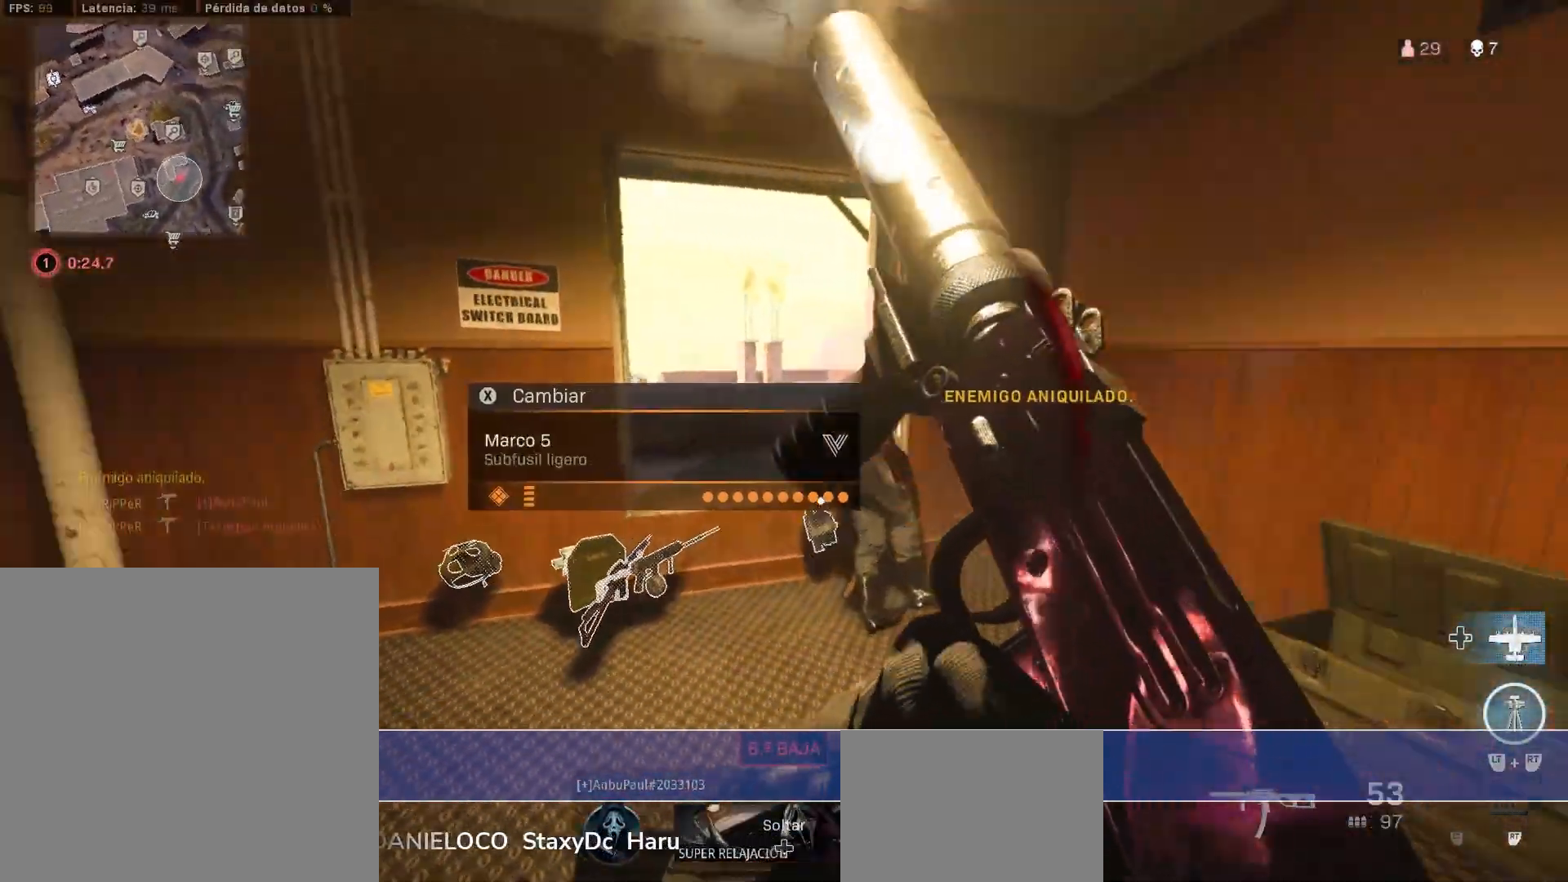
{"dt_ms": 500, "buttons": ["TRIANGLE"], "left_stick": "up-right", "right_stick": "left", "events": [[183, "right_stick", "left"], [450, "right_stick", "center"], [500, "right_stick", "left"]]}
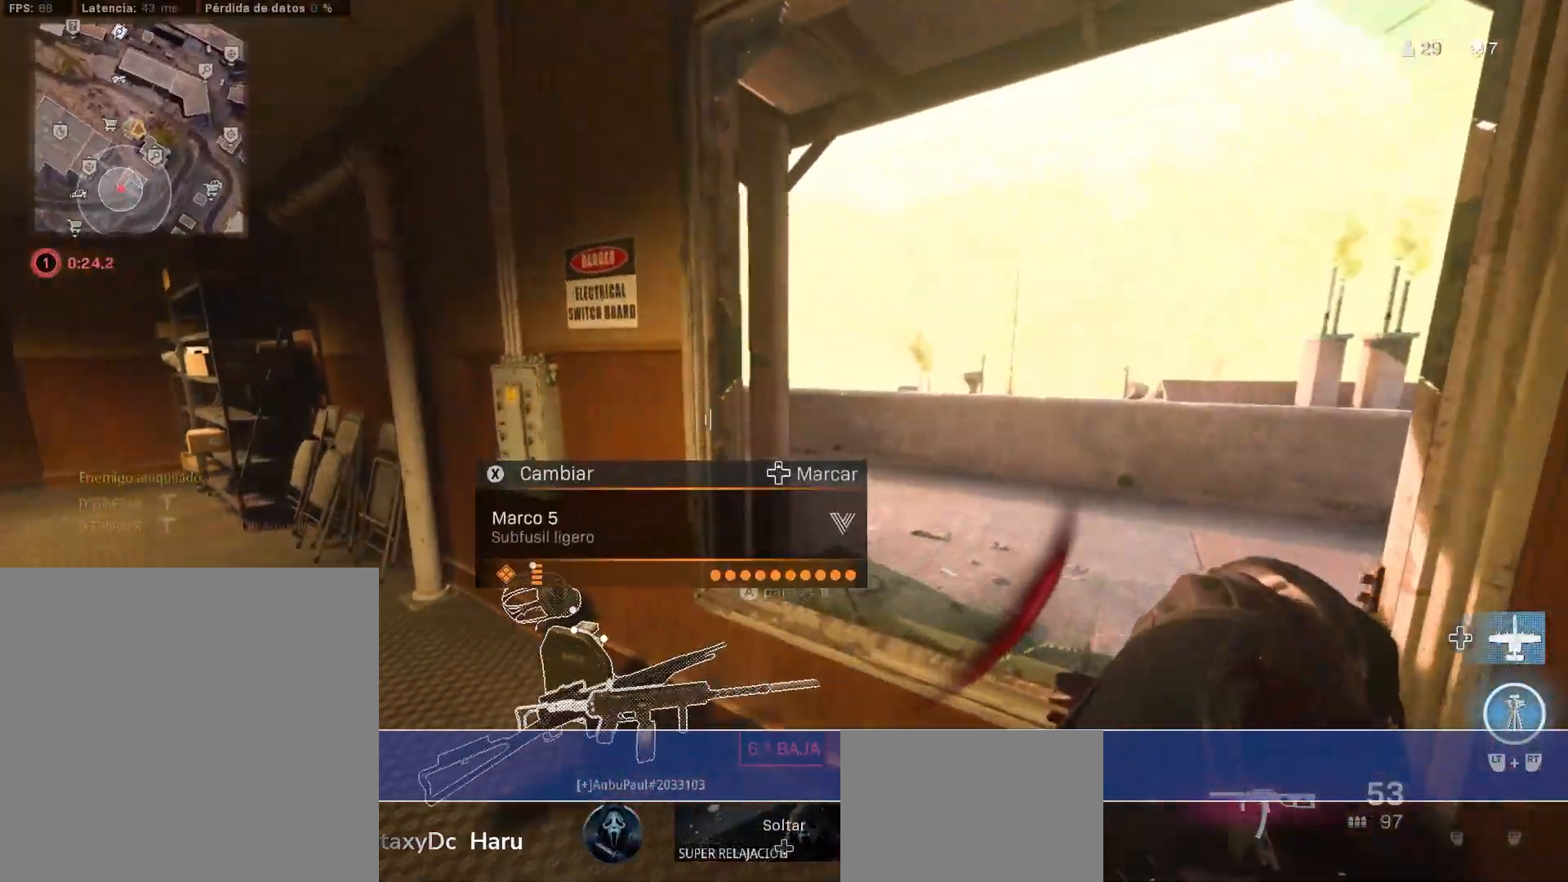
{"dt_ms": 500, "buttons": [], "left_stick": "center", "right_stick": "down", "events": [[117, "TRIANGLE", "up"], [150, "left_stick", "up"], [167, "right_stick", "center"], [467, "left_stick", "center"], [467, "right_stick", "down"]]}
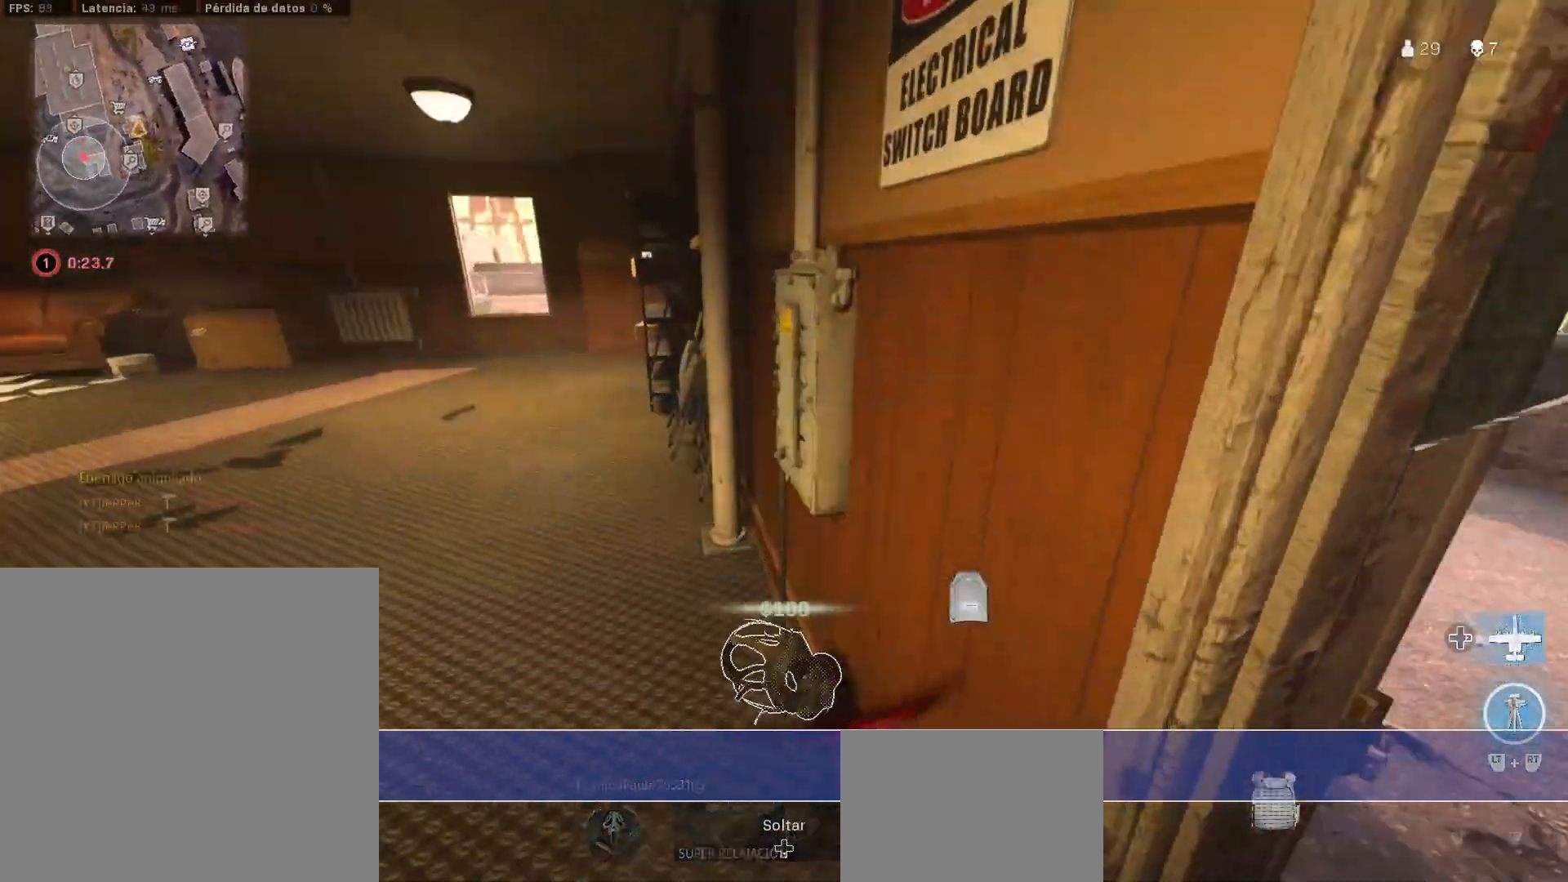
{"dt_ms": 500, "buttons": [], "left_stick": "up", "right_stick": "right", "events": [[17, "left_stick", "down-left"], [83, "right_stick", "center"], [150, "left_stick", "up-left"], [150, "right_stick", "up-left"], [250, "L3", "down"], [250, "left_stick", "up"], [300, "L3", "up"], [300, "right_stick", "center"], [483, "right_stick", "right"]]}
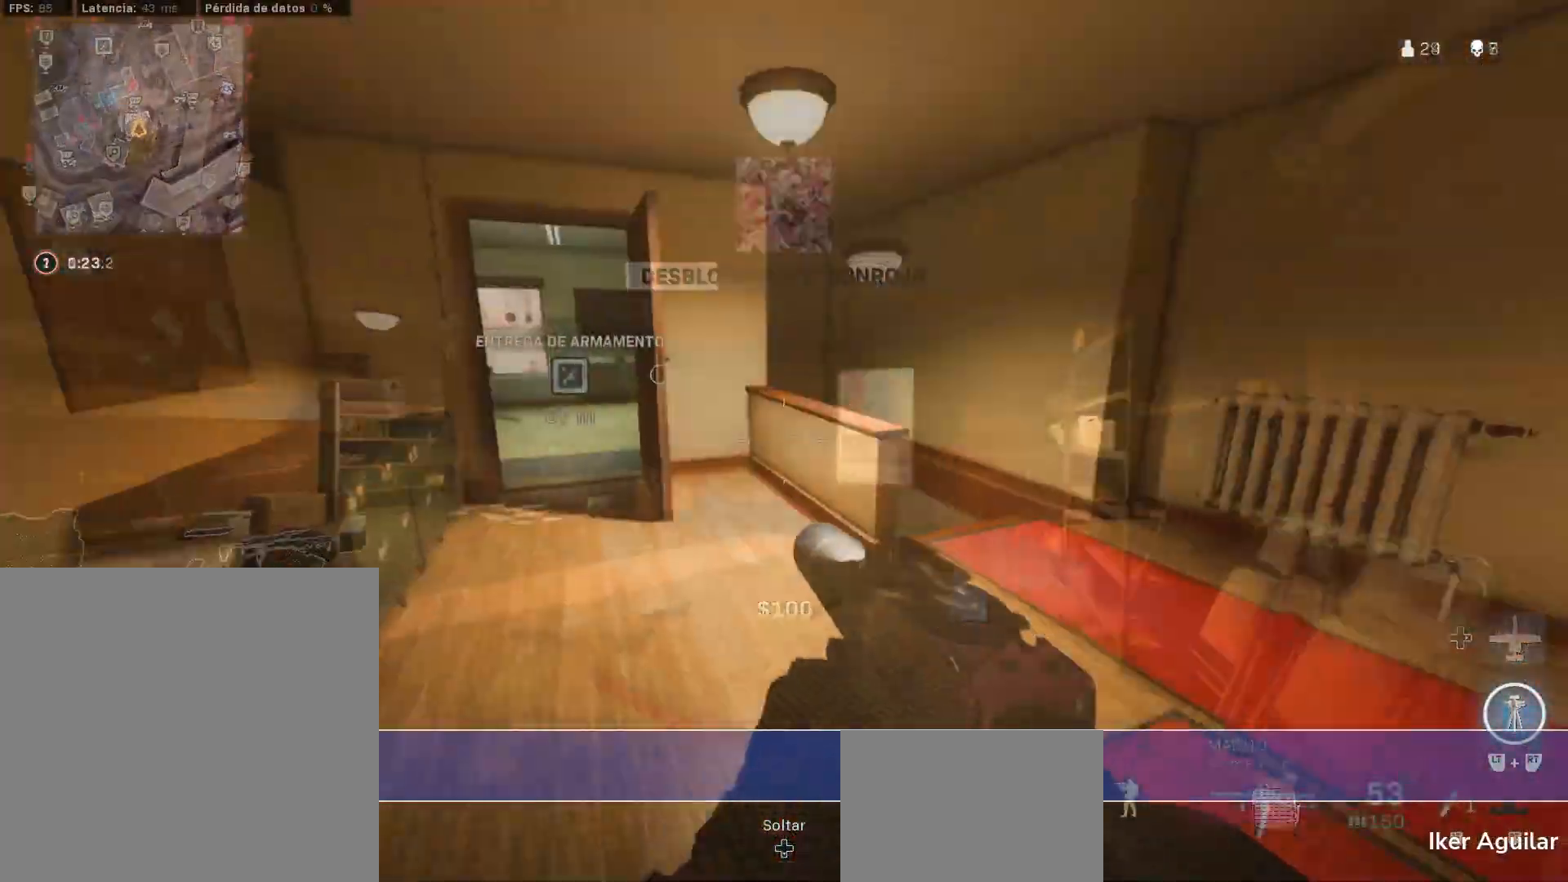
{"dt_ms": 500, "buttons": [], "left_stick": "center", "right_stick": "center", "events": [[67, "left_stick", "up-right"], [83, "right_stick", "center"], [250, "right_stick", "down"], [317, "right_stick", "center"], [450, "left_stick", "center"]]}
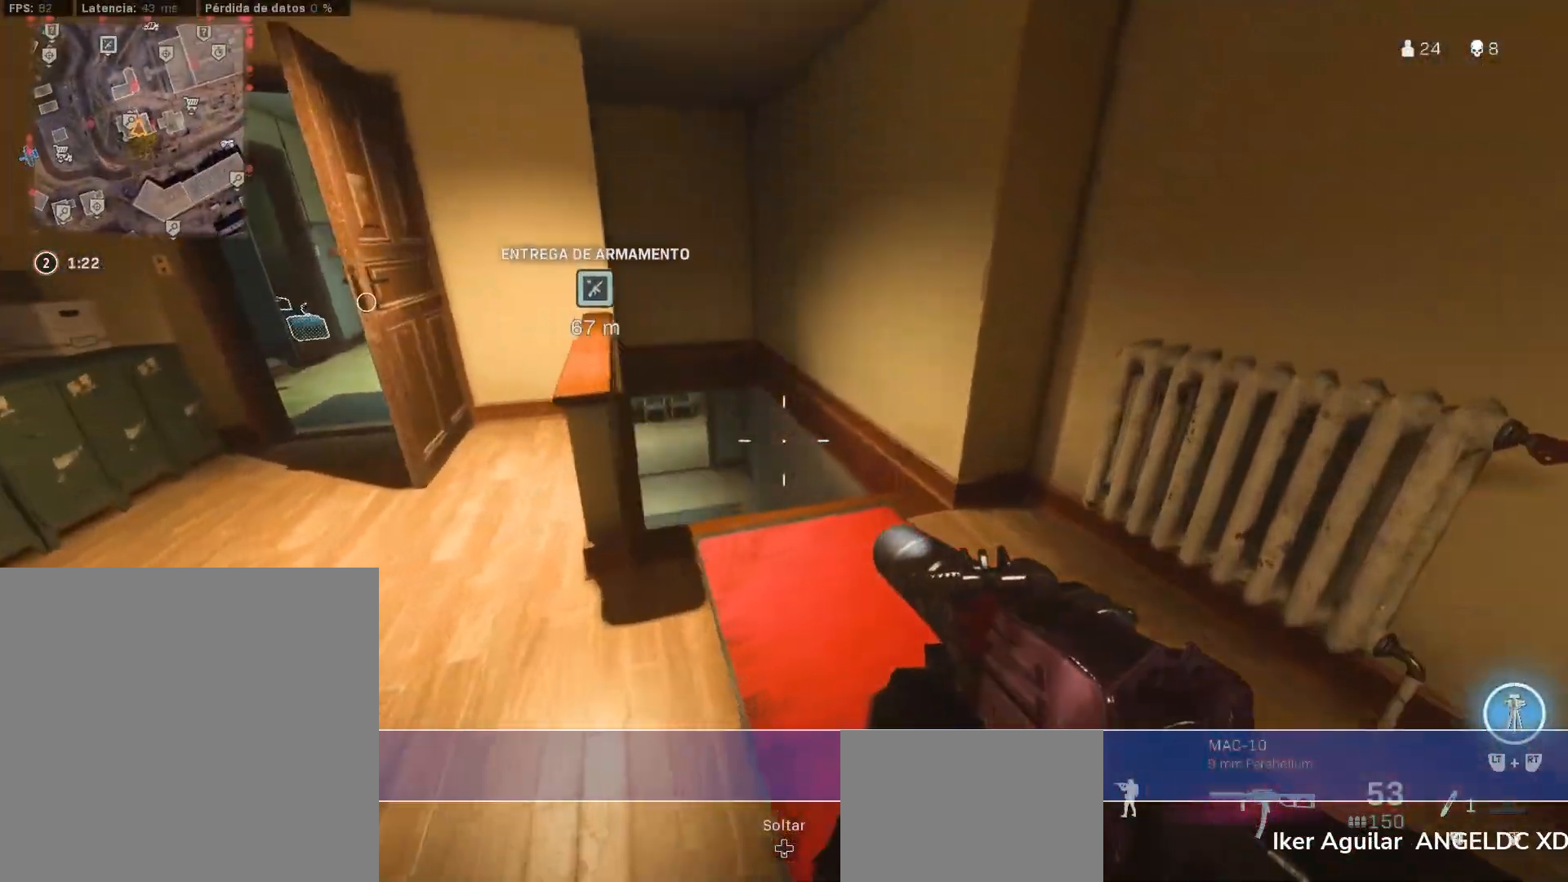
{"dt_ms": 500, "buttons": [], "left_stick": "up", "right_stick": "center", "events": [[133, "left_stick", "down-left"], [167, "right_stick", "left"], [283, "left_stick", "left"], [417, "L3", "down"], [417, "left_stick", "up"], [450, "right_stick", "center"], [467, "L3", "up"]]}
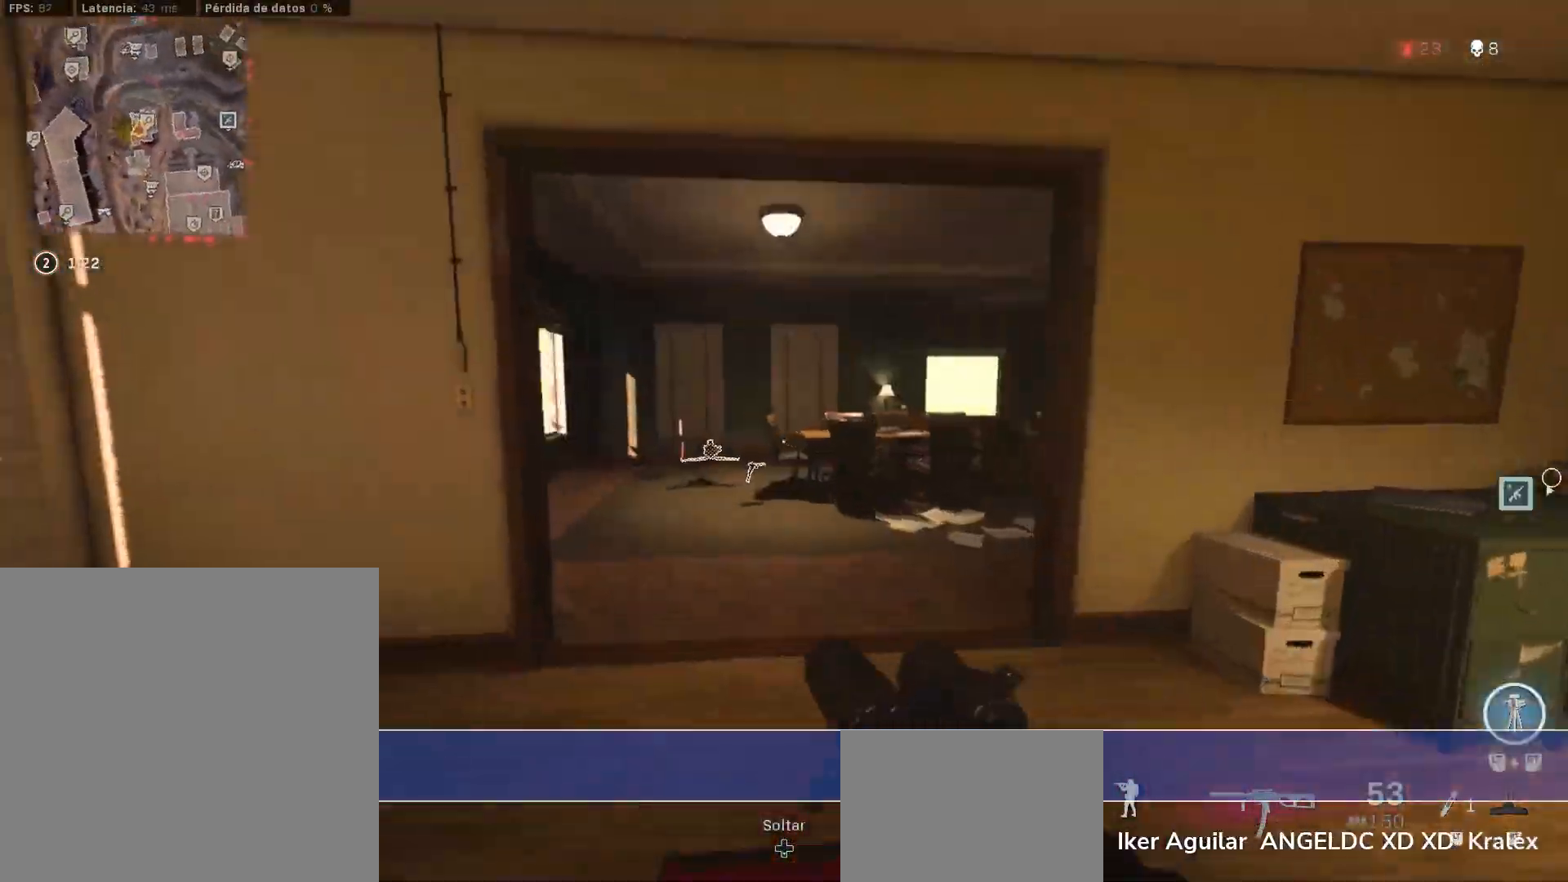
{"dt_ms": 500, "buttons": ["CROSS"], "left_stick": "left", "right_stick": "center", "events": [[83, "L3", "down"], [133, "right_stick", "right"], [150, "L3", "up"], [200, "L3", "down"], [250, "CROSS", "down"], [350, "L3", "up"], [367, "right_stick", "center"], [400, "left_stick", "left"]]}
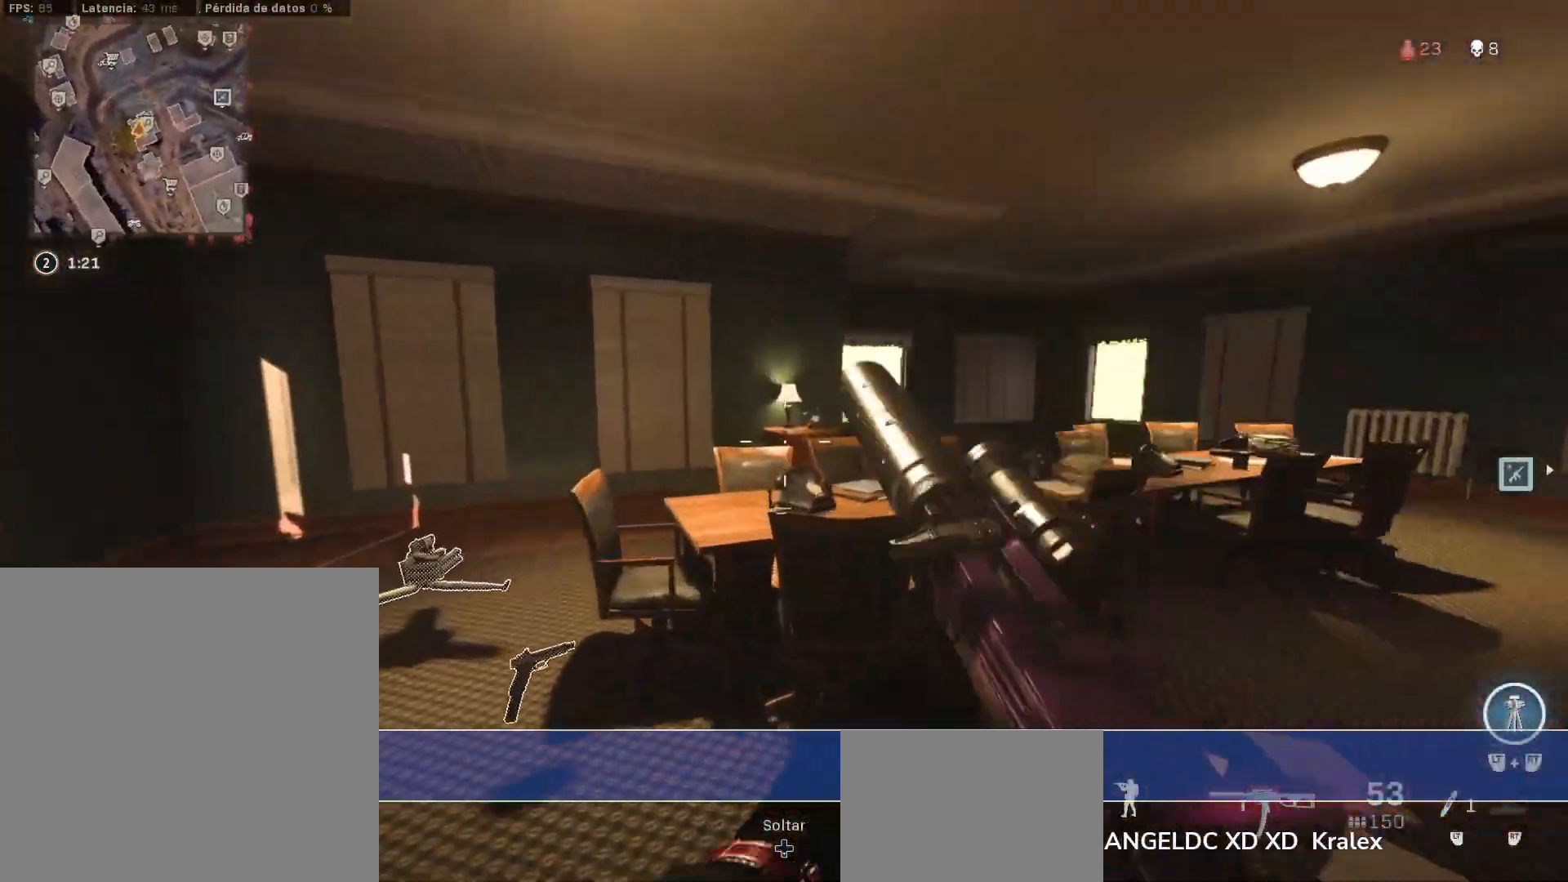
{"dt_ms": 500, "buttons": ["CROSS"], "left_stick": "up", "right_stick": "center", "events": [[100, "L3", "down"], [100, "left_stick", "up-left"], [100, "right_stick", "down-left"], [150, "L3", "up"], [150, "right_stick", "center"], [167, "CROSS", "up"], [217, "CROSS", "down"], [217, "L3", "down"], [217, "right_stick", "down-right"], [300, "left_stick", "up"], [450, "L3", "up"], [450, "right_stick", "center"]]}
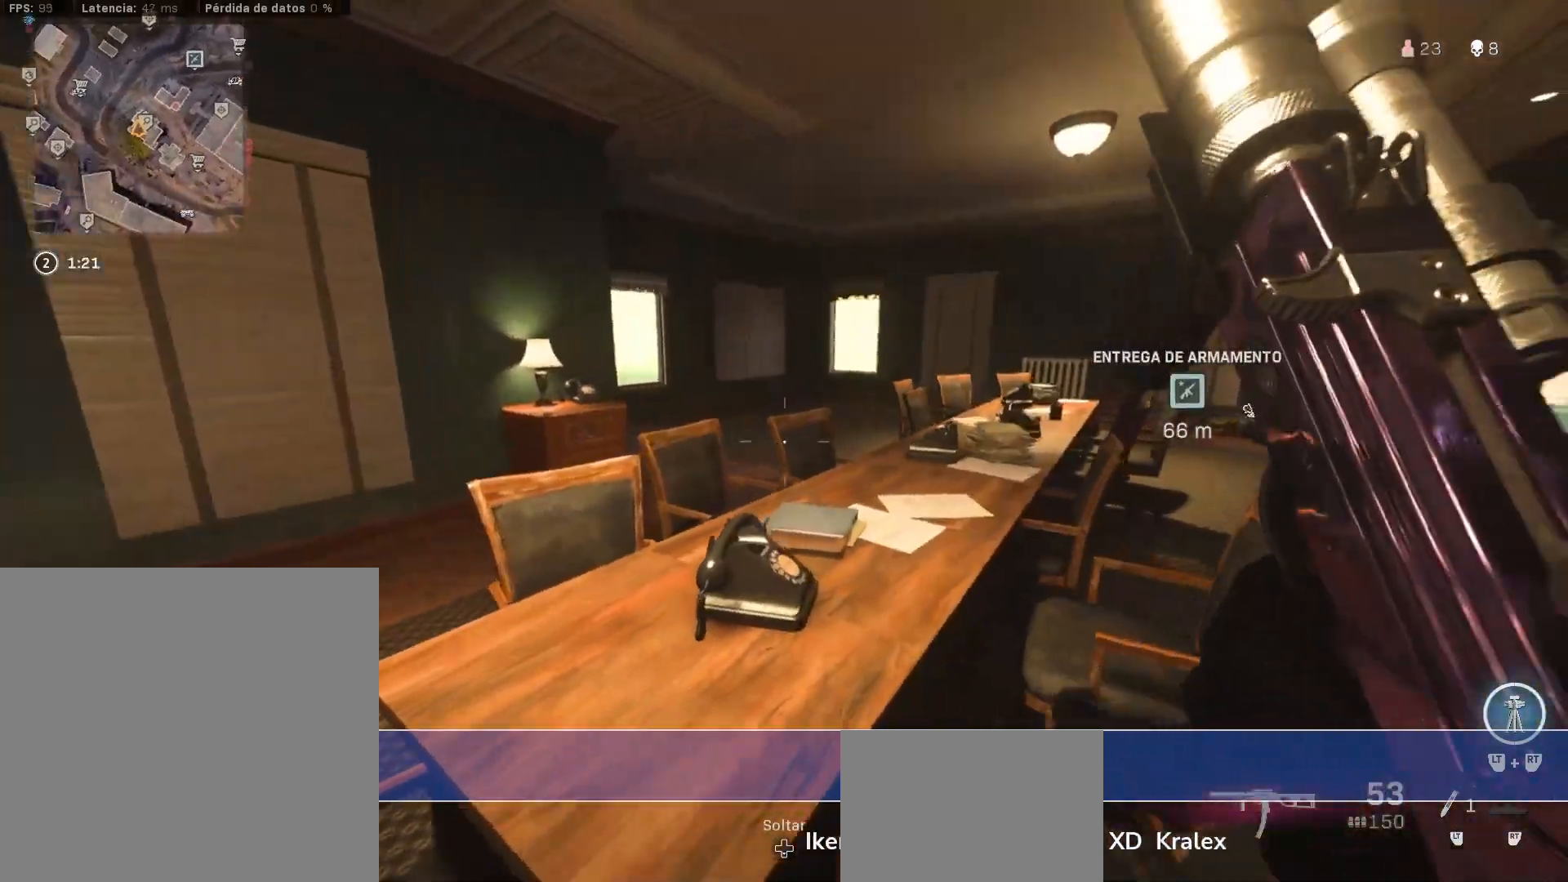
{"dt_ms": 1000, "buttons": ["CROSS"], "left_stick": "up-left", "right_stick": "down-right"}
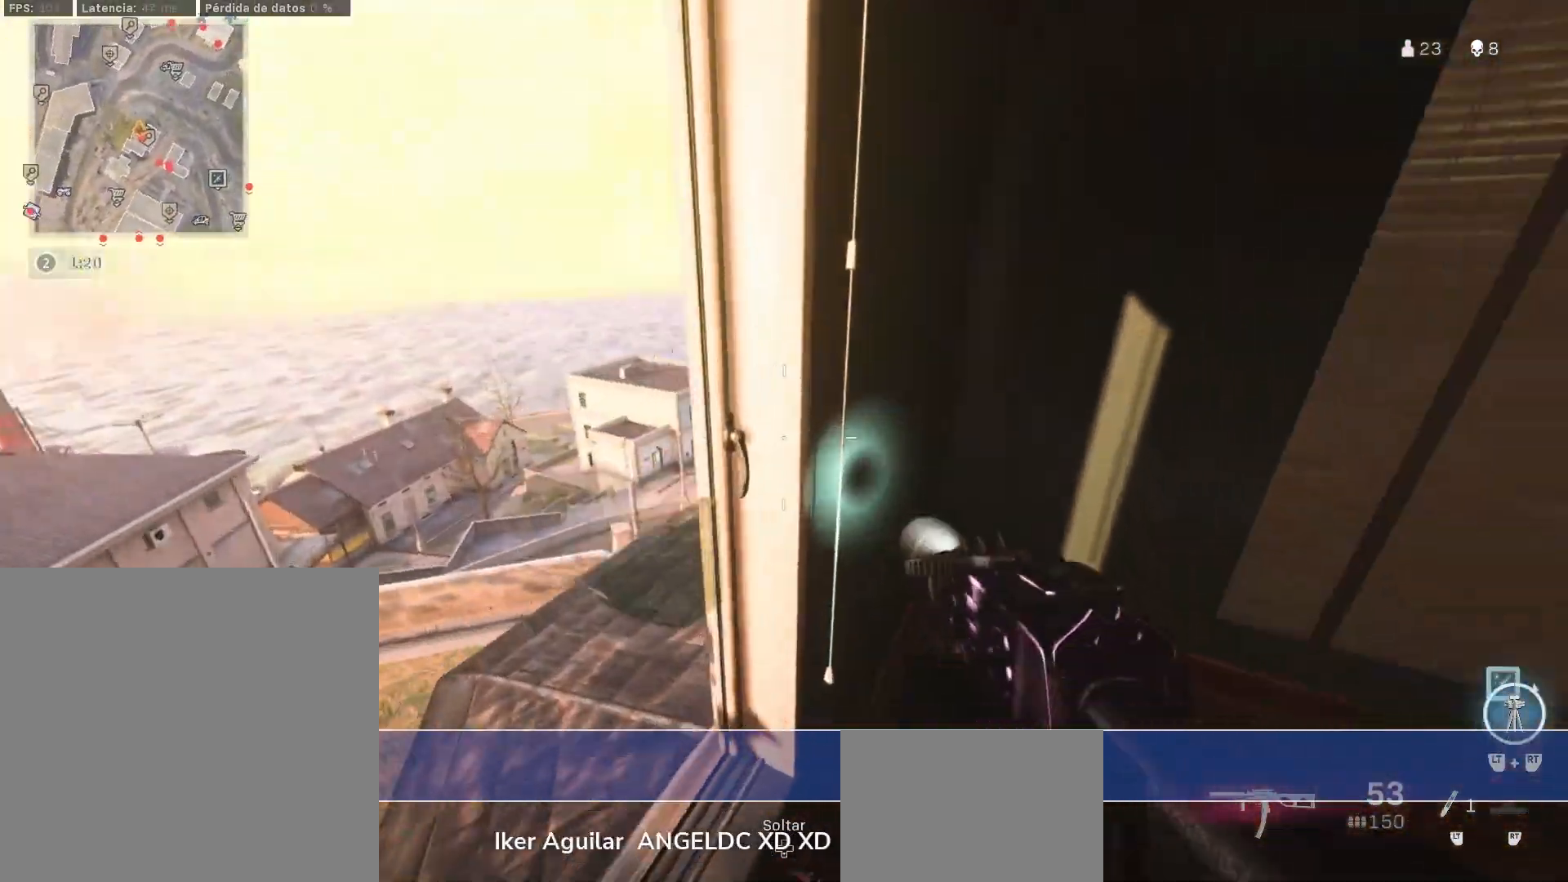
{"dt_ms": 1000, "buttons": [], "left_stick": "up", "right_stick": "center"}
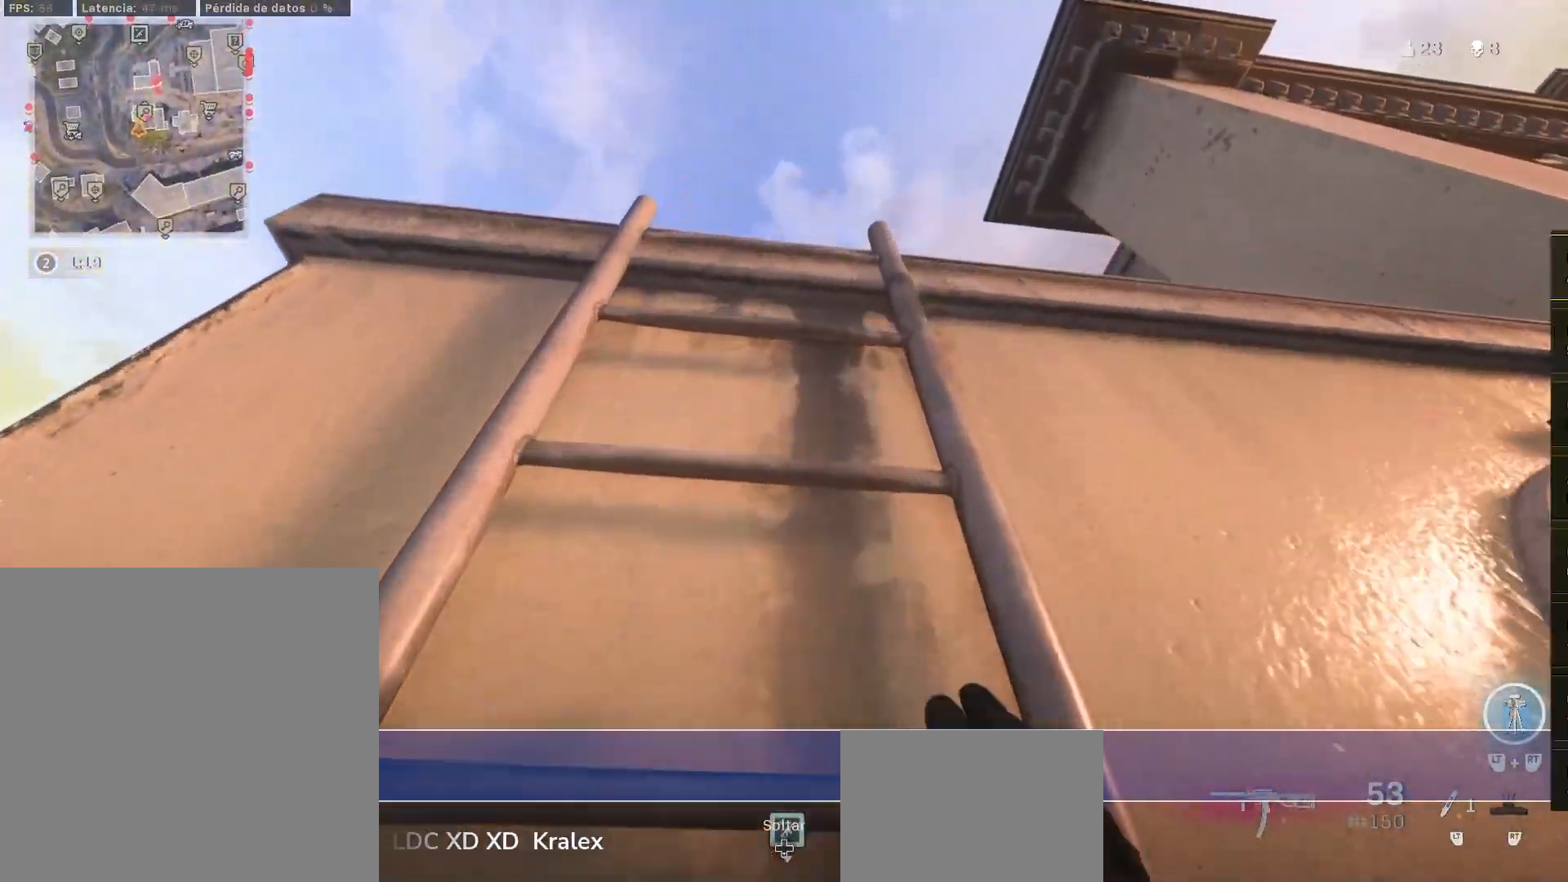
{"dt_ms": 500, "buttons": [], "left_stick": "up", "right_stick": "center", "events": [[50, "right_stick", "right"], [167, "right_stick", "center"], [350, "right_stick", "down"], [467, "right_stick", "center"]]}
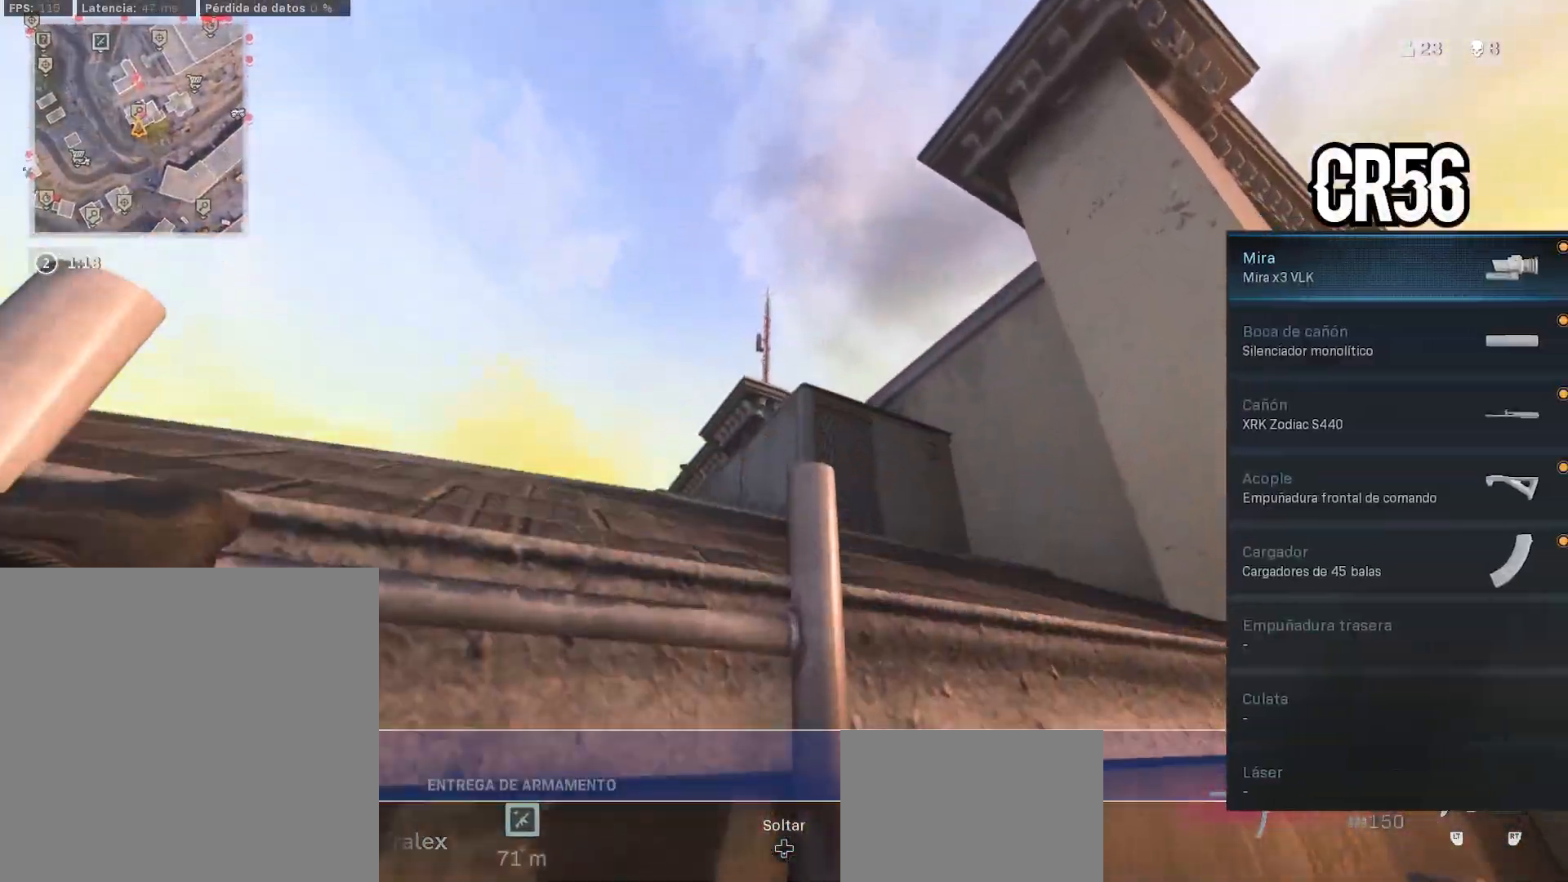
{"dt_ms": 500, "buttons": [], "left_stick": "up", "right_stick": "center", "events": [[200, "L3", "down"], [250, "L3", "up"]]}
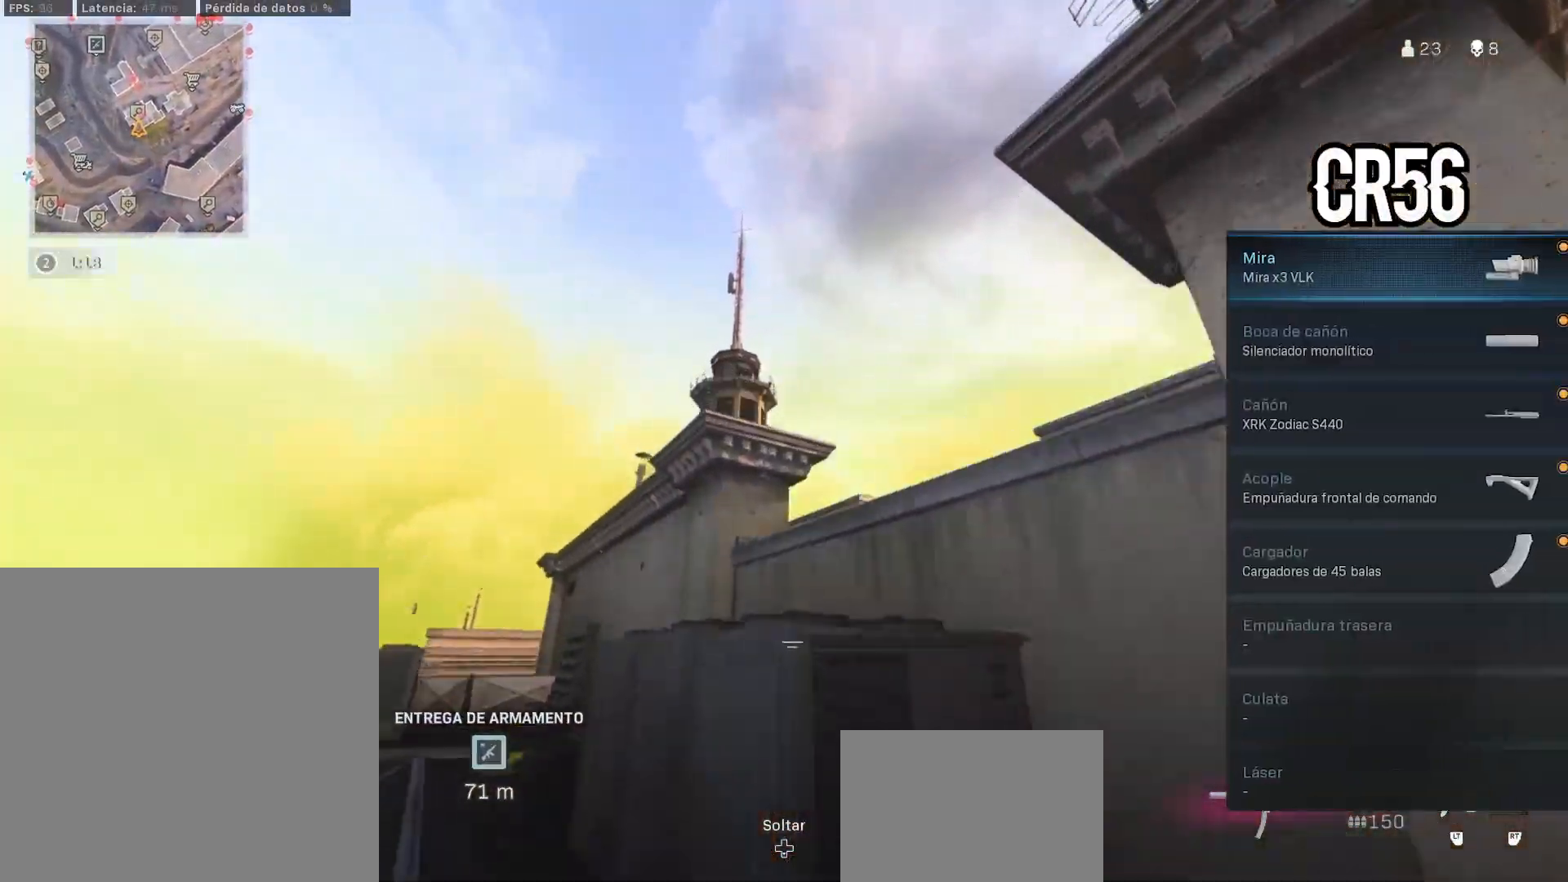
{"dt_ms": 1000, "buttons": [], "left_stick": "right", "right_stick": "center"}
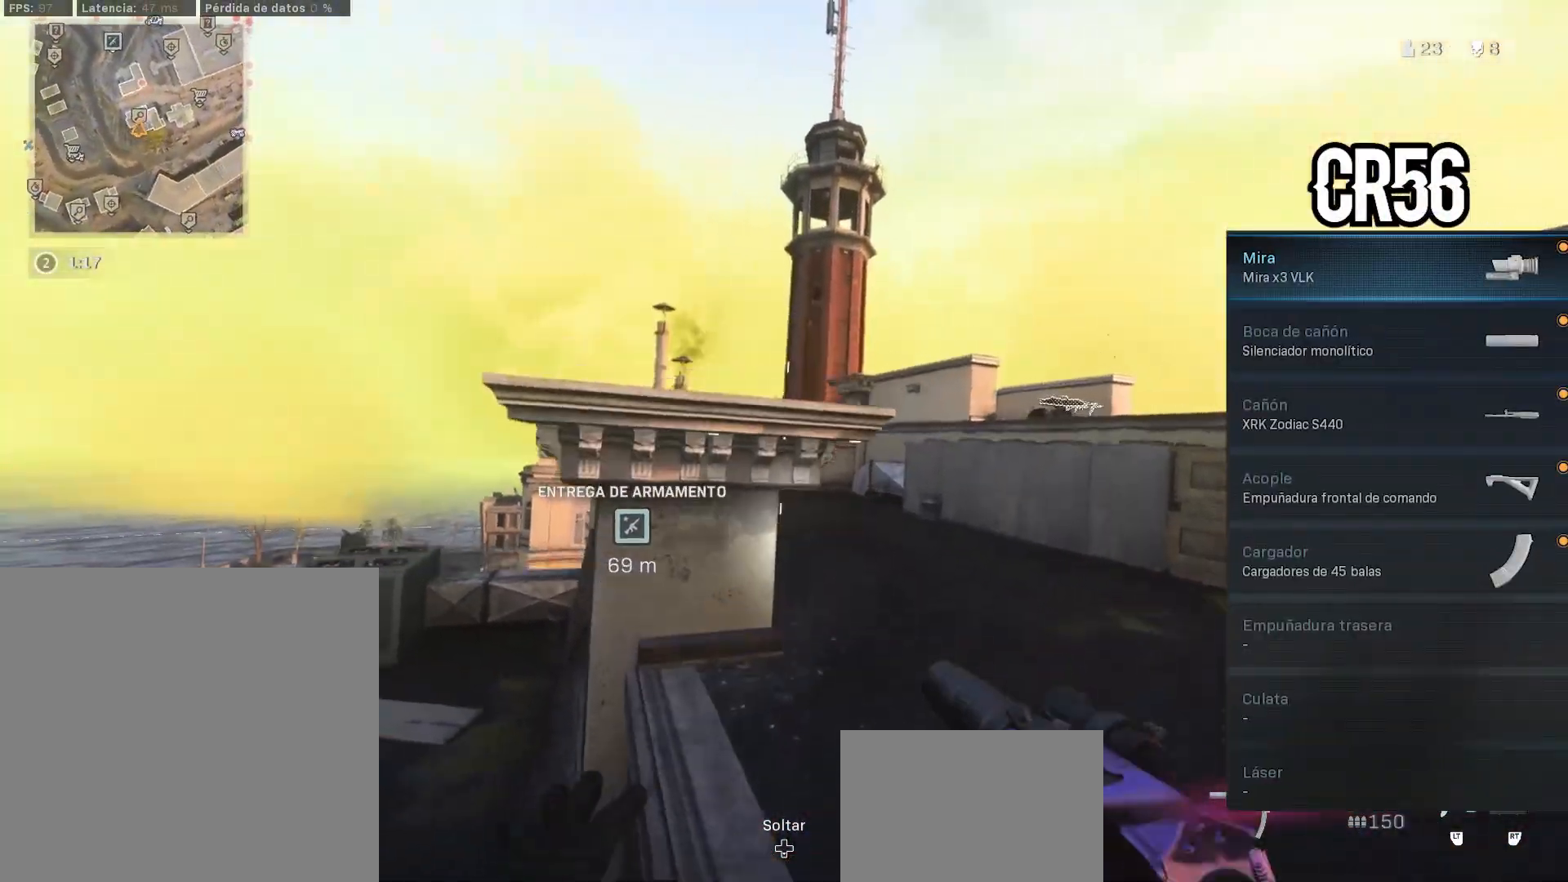
{"dt_ms": 500, "buttons": ["L3"], "left_stick": "up-right", "right_stick": "center", "events": [[217, "right_stick", "right"], [233, "left_stick", "up-right"], [350, "L3", "down"], [350, "right_stick", "center"]]}
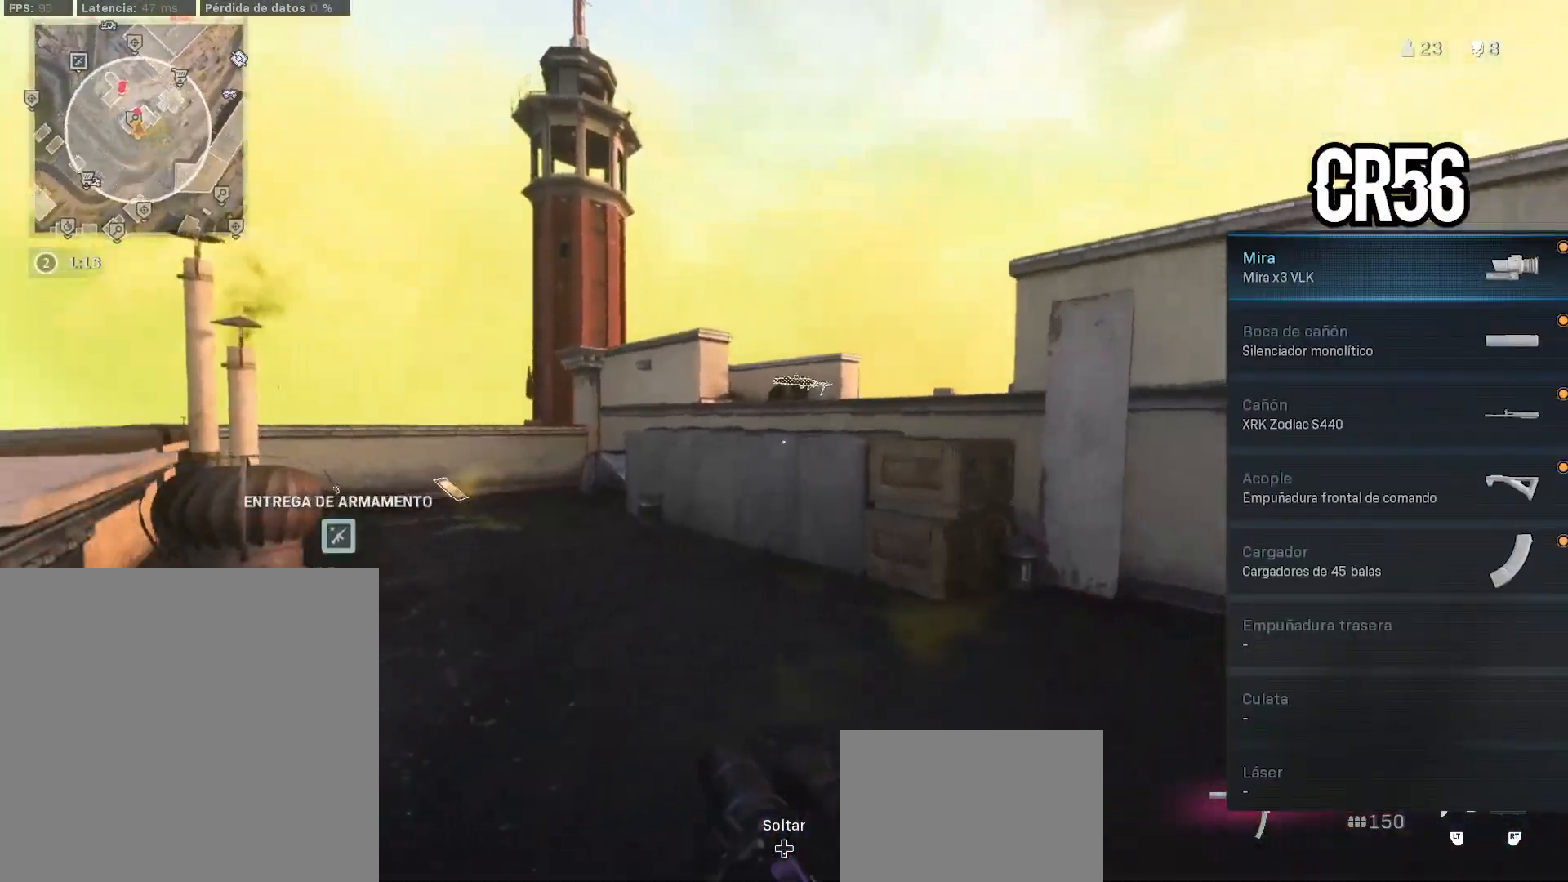
{"dt_ms": 500, "buttons": ["CROSS"], "left_stick": "up-right", "right_stick": "center", "events": [[117, "L3", "up"], [133, "CROSS", "down"], [267, "CROSS", "up"], [300, "right_stick", "down-left"], [417, "CROSS", "down"], [417, "right_stick", "center"]]}
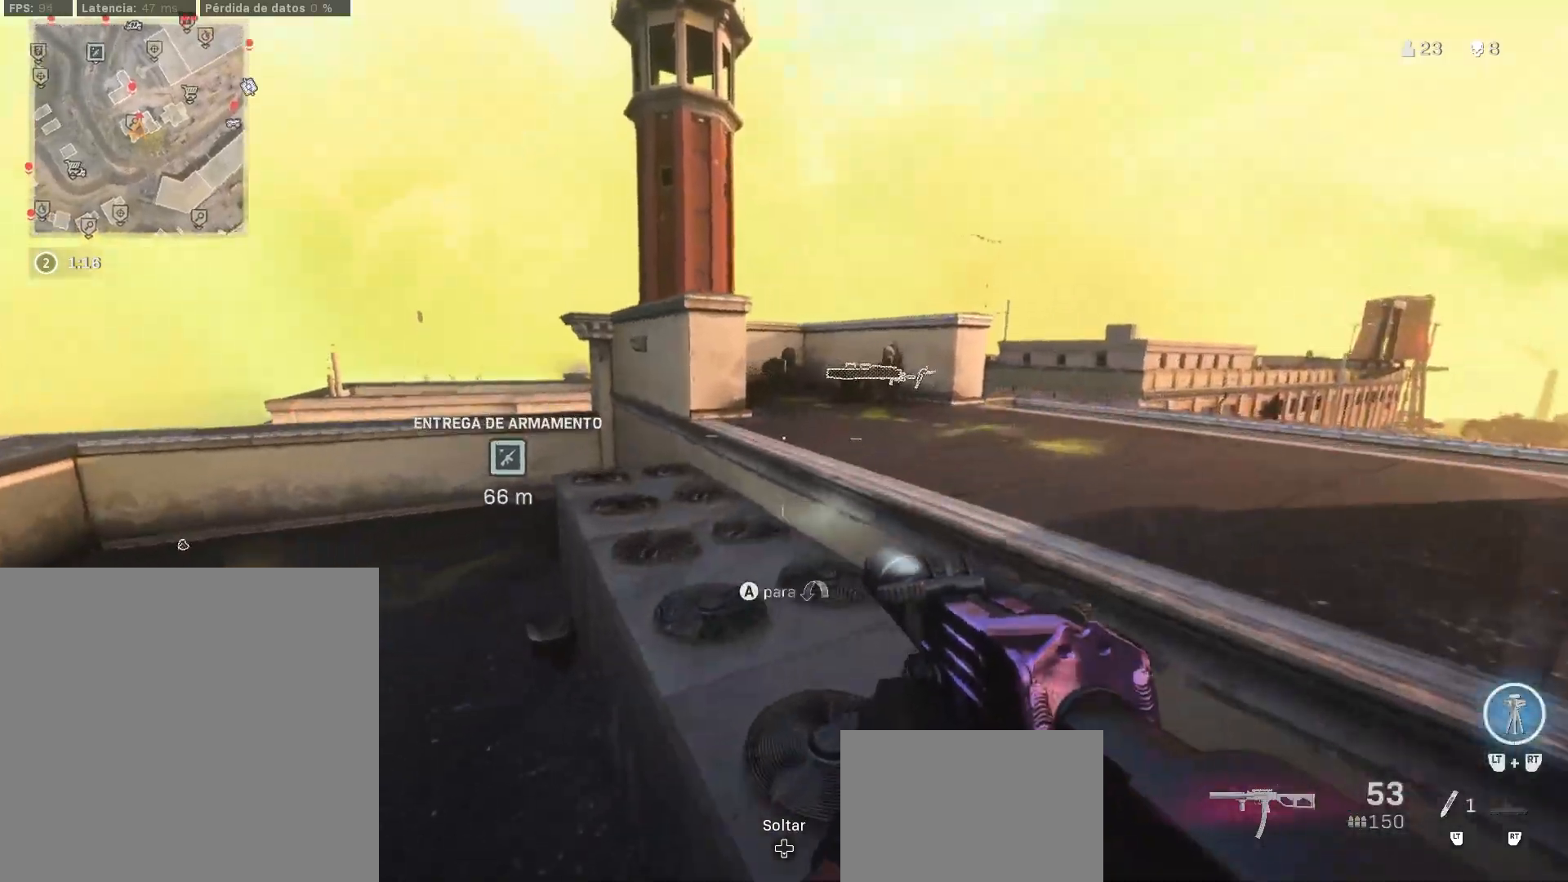
{"dt_ms": 500, "buttons": ["L1", "R1"], "left_stick": "up-right", "right_stick": "center", "events": [[250, "CROSS", "up"], [383, "right_stick", "up-left"], [417, "L1", "down"], [467, "right_stick", "center"], [500, "R1", "down"]]}